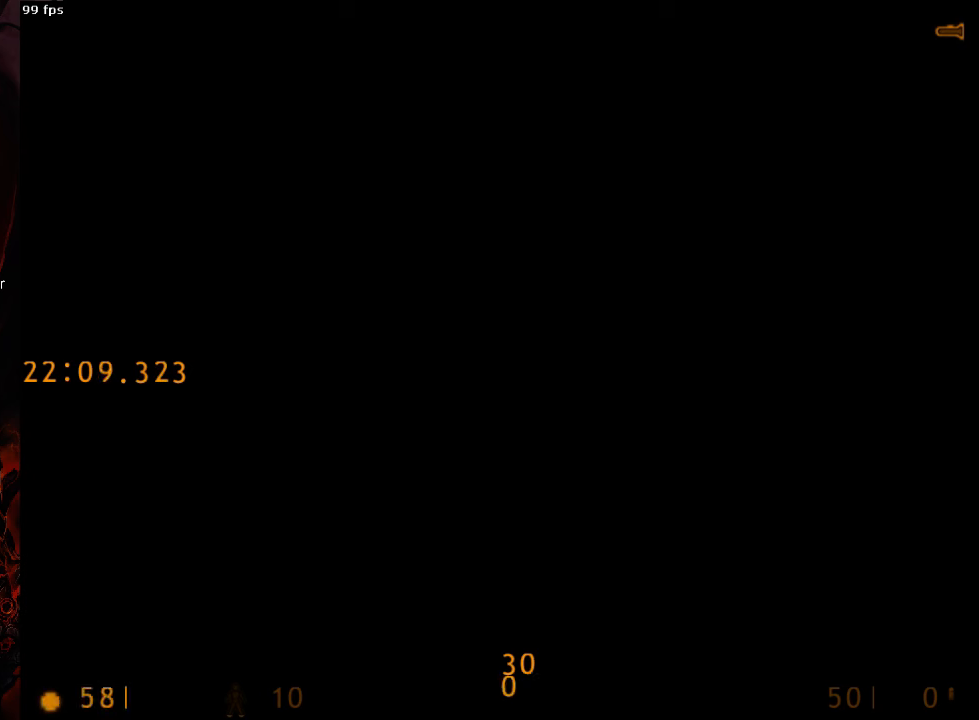
Gameplay with keyboard and mouse; each line is a JSON object with the keys and mouse buttons held at the frame after it. "events" lists presses ("down") and releases ("up") of "1", "2", "3", "4", "5", "a", "alt", "c", "ctrl", "d", "e", "f", "q", "r", "s", "shift", "space", "tab", "v", "w", "x", "z", "mouse_left", "mouse_middle", "mouse_right", "mouse_wheel_up" and "mouse_wheel_down" between this image and that frame as [ms after this image, input, new state], when the widget could be followed in between. "mouse_left", "mouse_middle", "mouse_right", "mouse_wheel_up", "mouse_wheel_down" = the "left", "middle", "right", "wheel_up", "wheel_down" buttons of the "mouse" list. No other keys are recorded. Mouse movement is not recorded.
{"keys": ["e"], "mouse": [], "events": []}
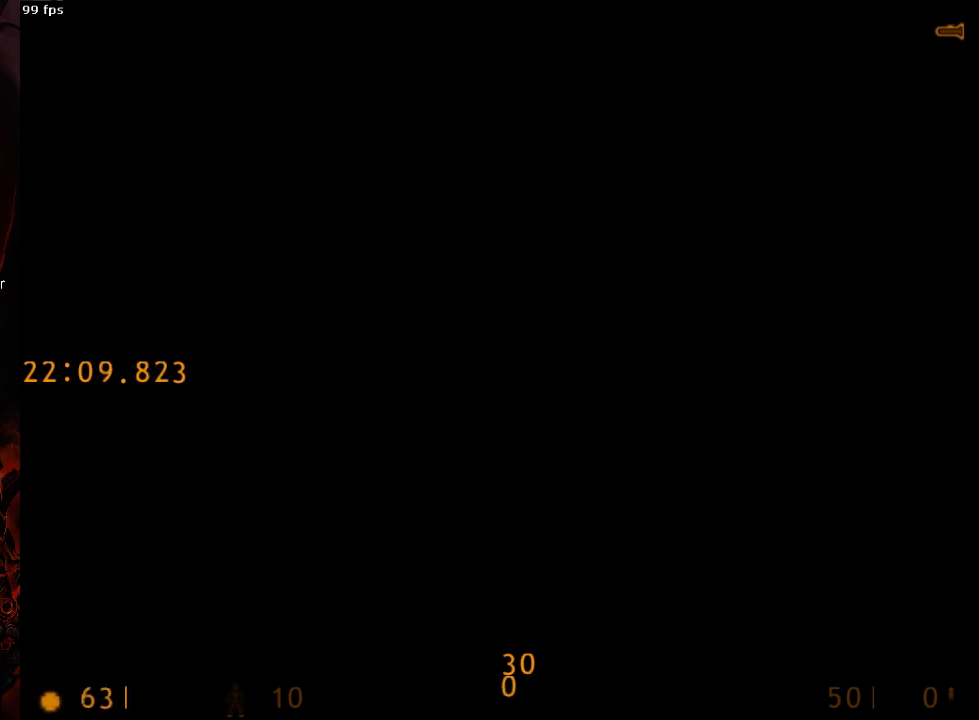
{"keys": ["e"], "mouse": [], "events": []}
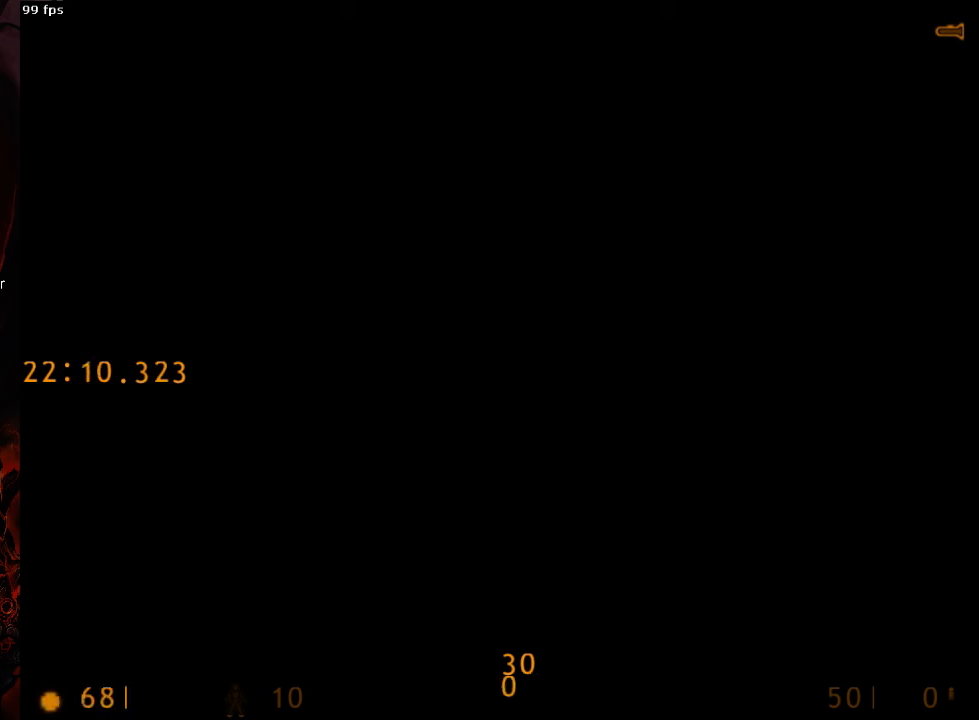
{"keys": ["e"], "mouse": [], "events": []}
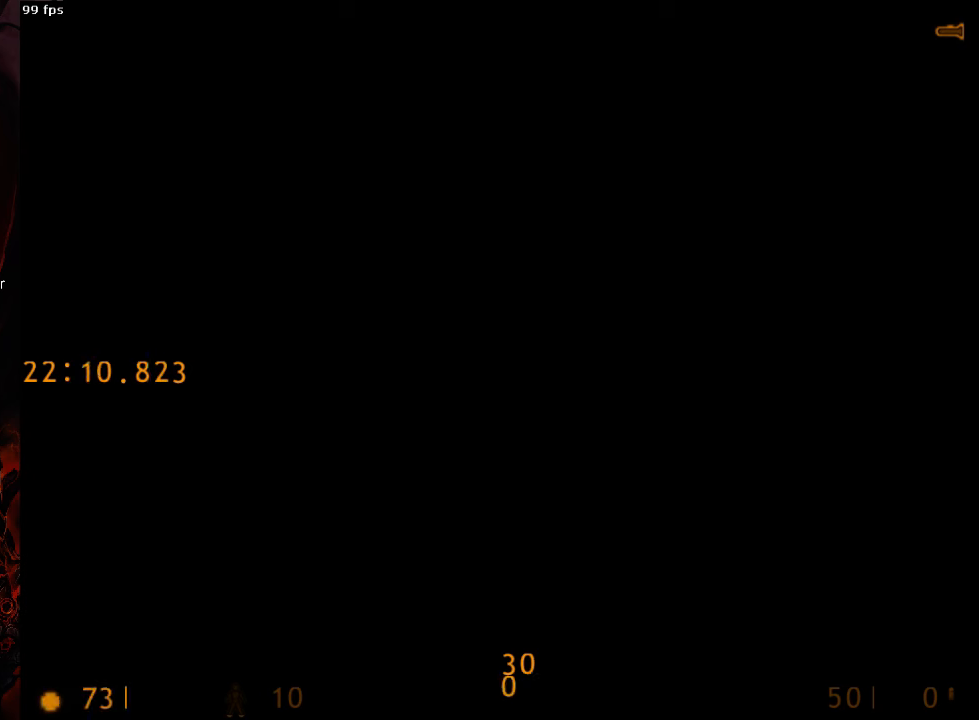
{"keys": ["e"], "mouse": [], "events": []}
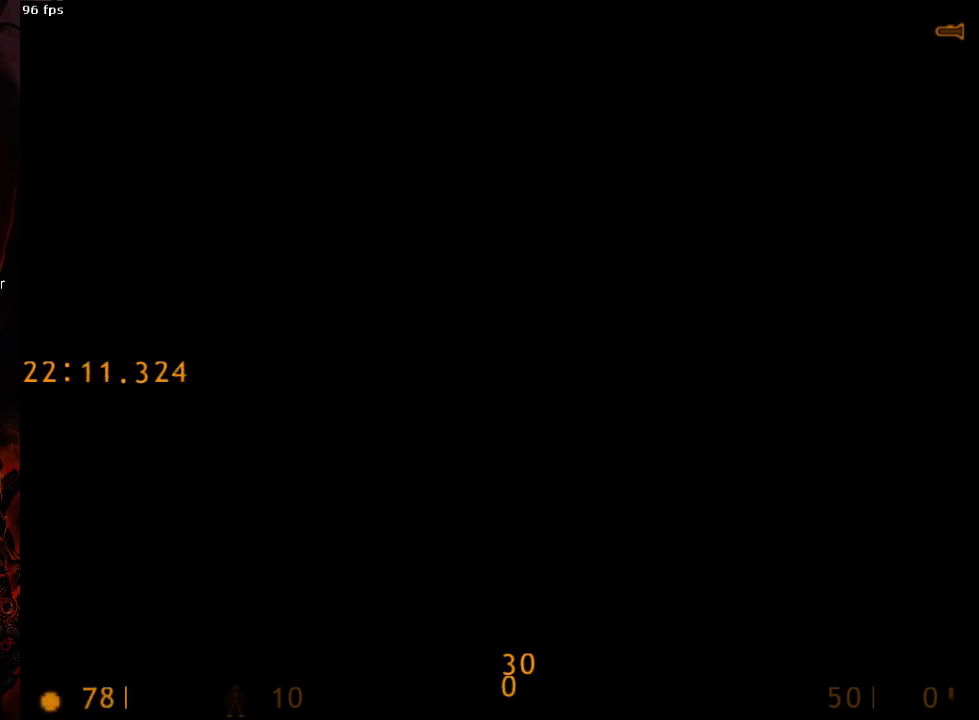
{"keys": [], "mouse": [], "events": [[396, "e", "up"]]}
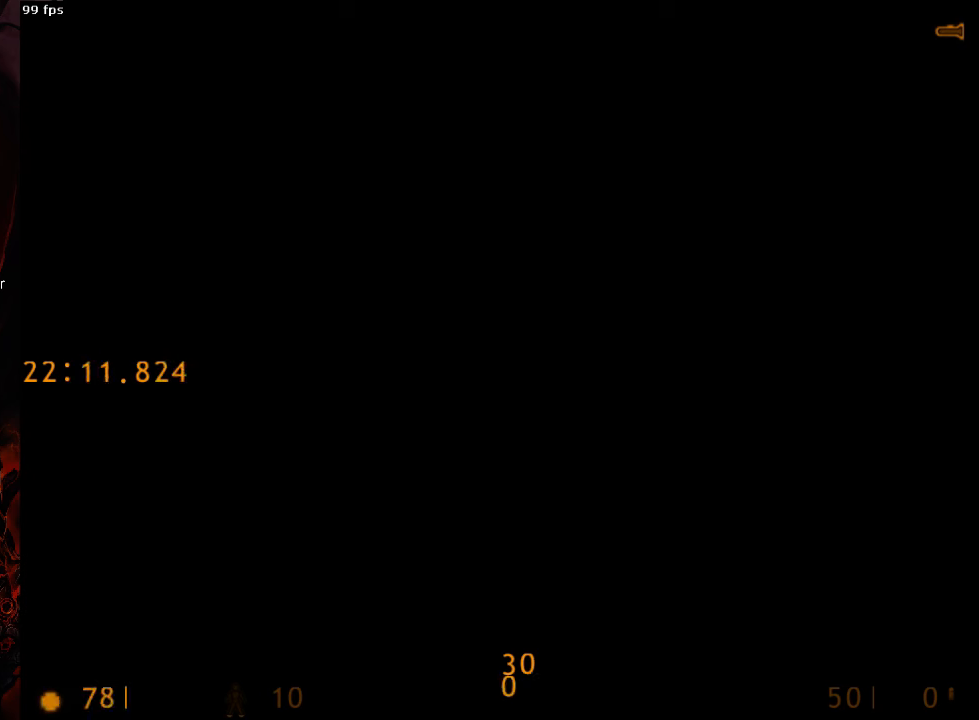
{"keys": [], "mouse": [], "events": [[63, "2", "down"], [146, "2", "up"], [333, "v", "down"], [417, "v", "up"]]}
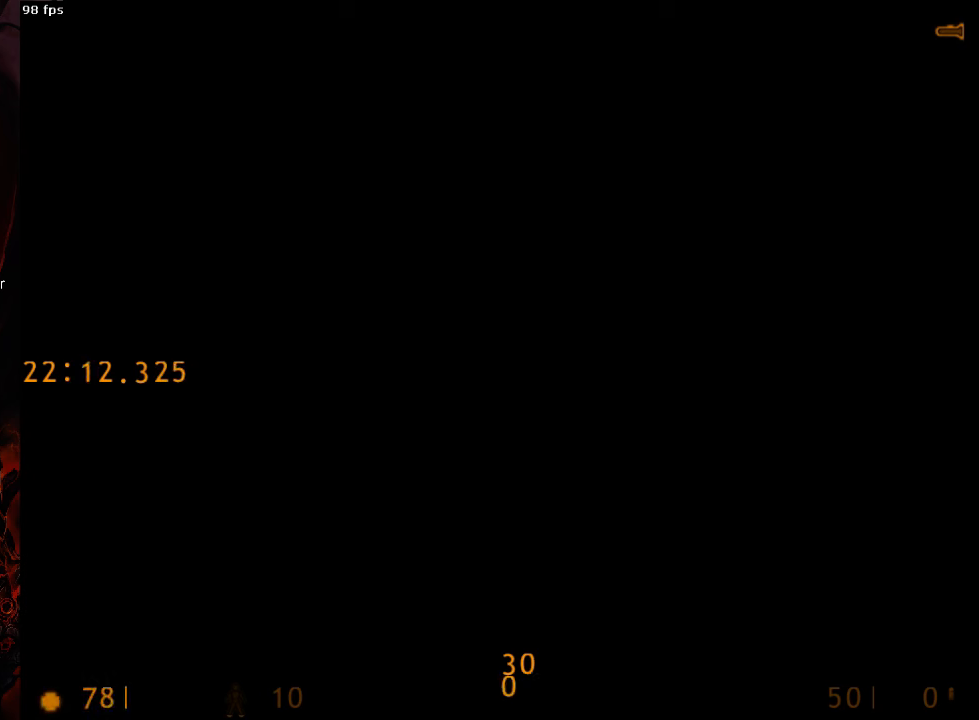
{"keys": [], "mouse": [], "events": [[333, "tab", "down"], [438, "tab", "up"]]}
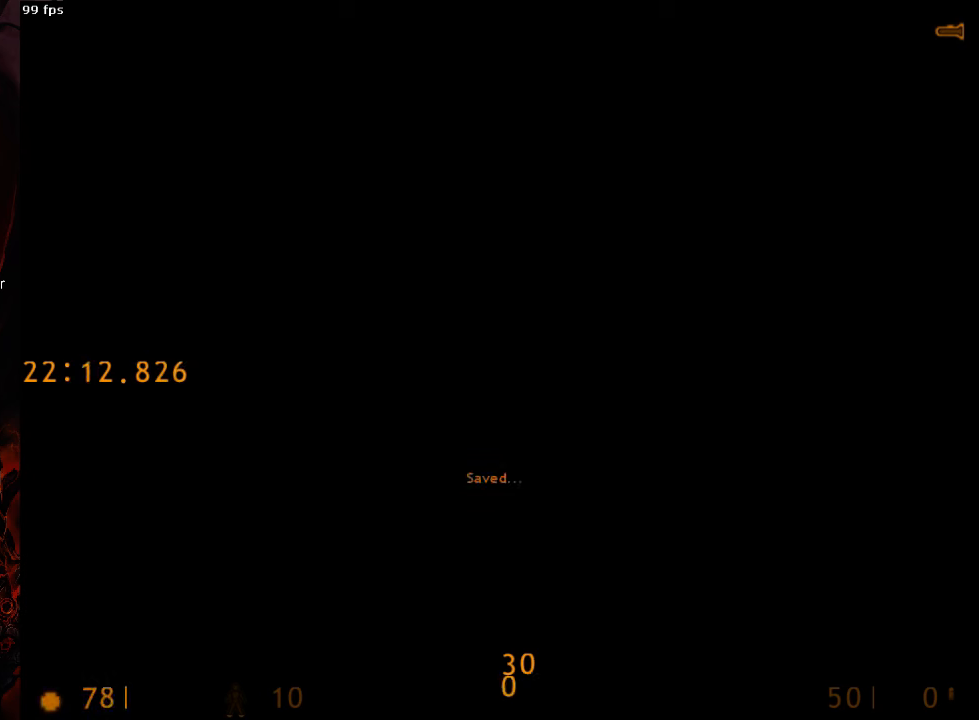
{"keys": [], "mouse": [], "events": []}
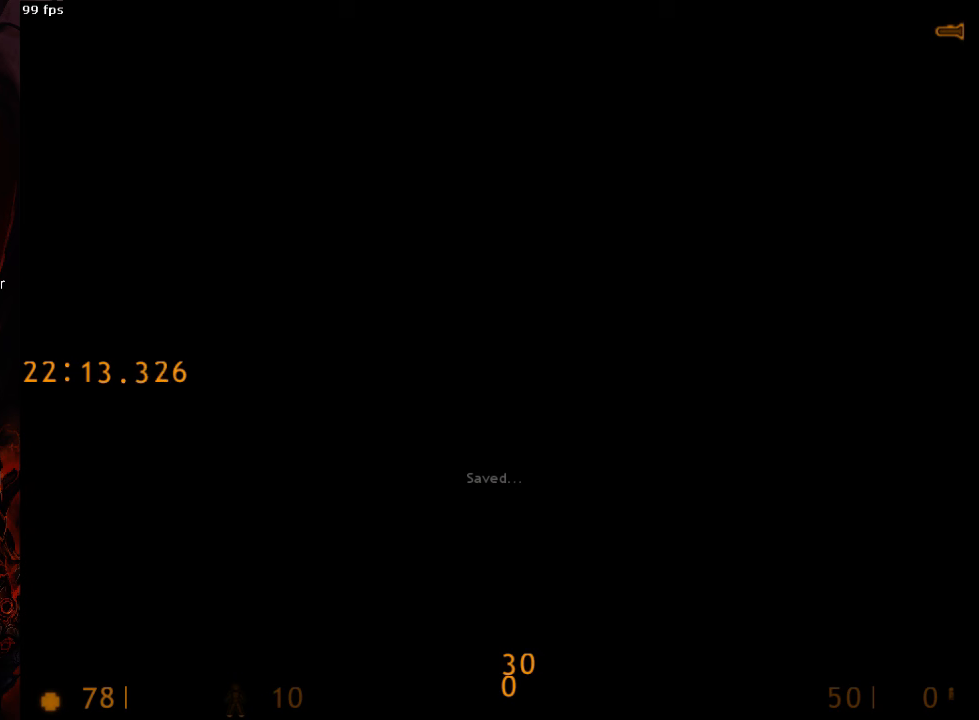
{"keys": [], "mouse": [], "events": []}
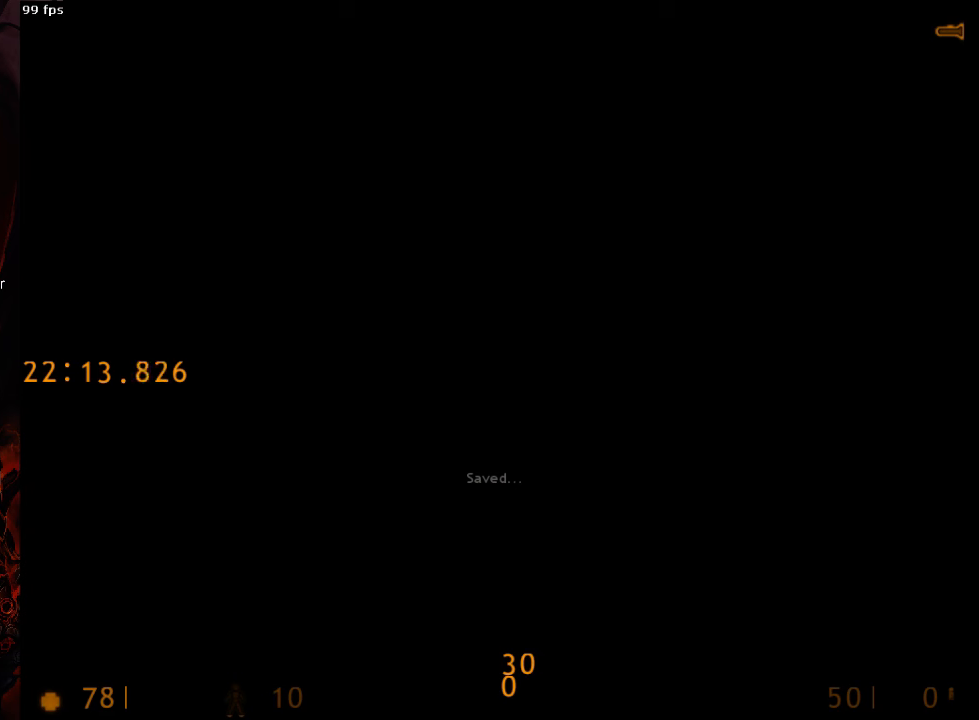
{"keys": [], "mouse": [], "events": [[396, "alt", "down"], [396, "tab", "down"], [479, "alt", "up"], [500, "tab", "up"]]}
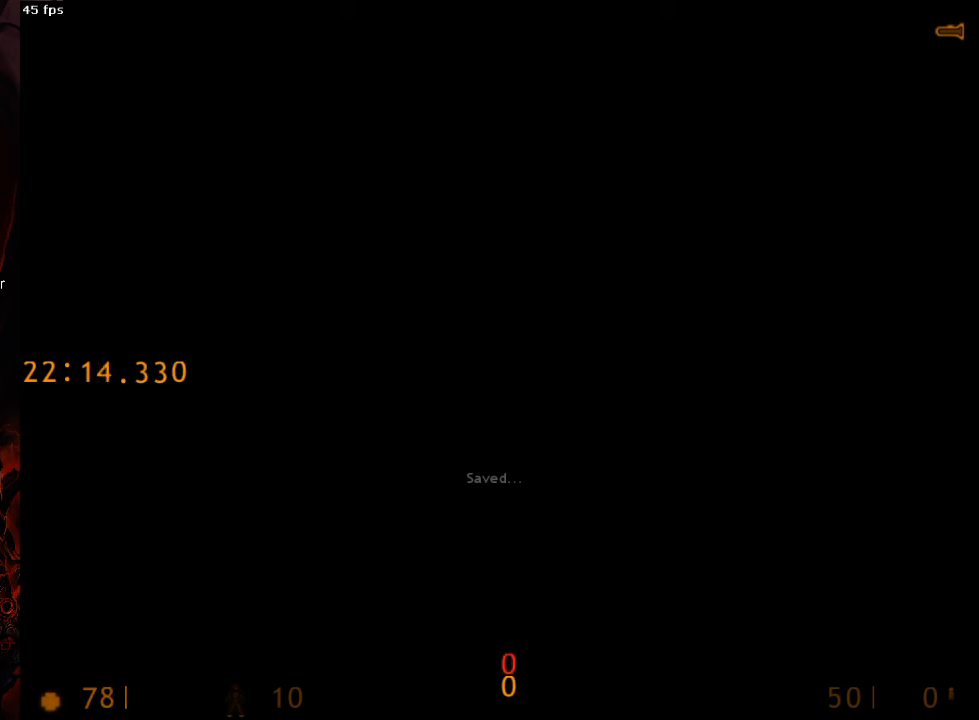
{"keys": [], "mouse": [], "events": []}
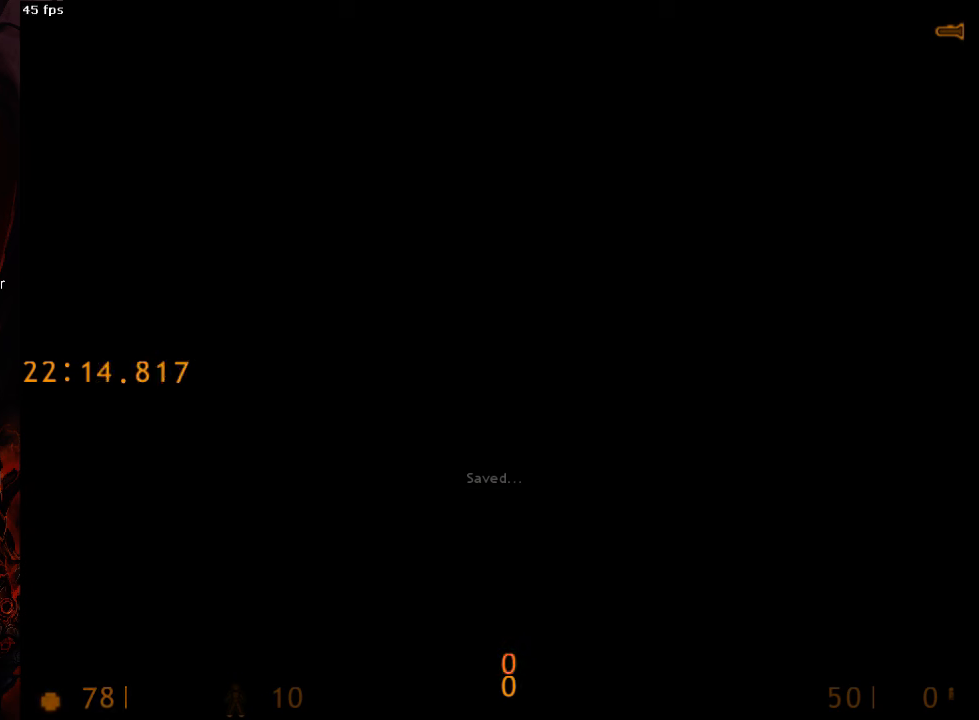
{"keys": [], "mouse": [], "events": [[188, "mouse_left", "down"], [250, "mouse_left", "up"]]}
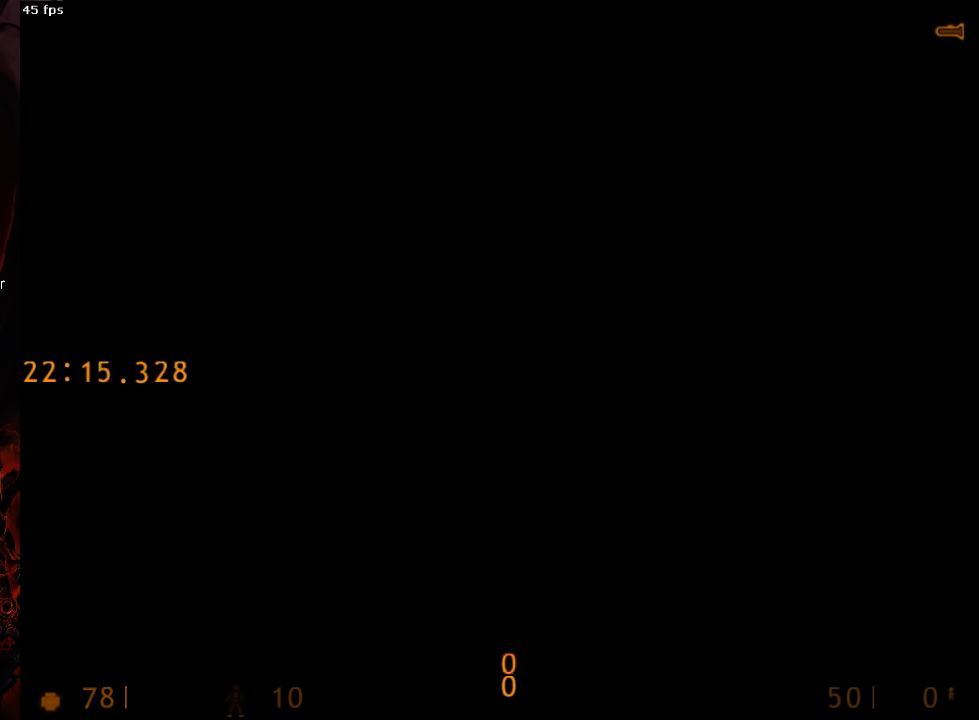
{"keys": [], "mouse": [], "events": []}
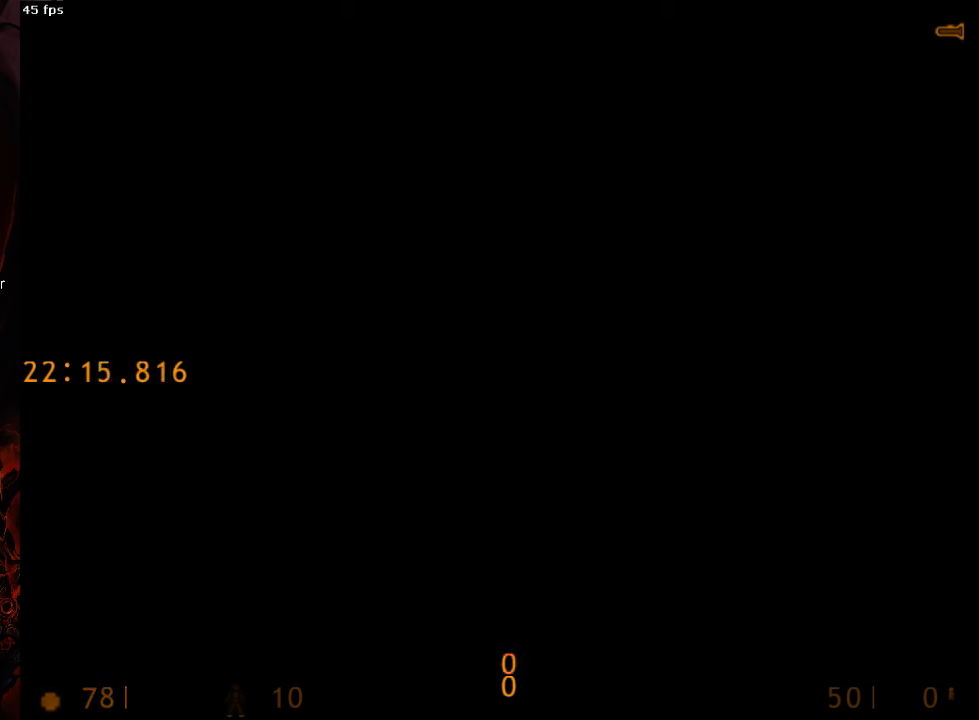
{"keys": [], "mouse": [], "events": []}
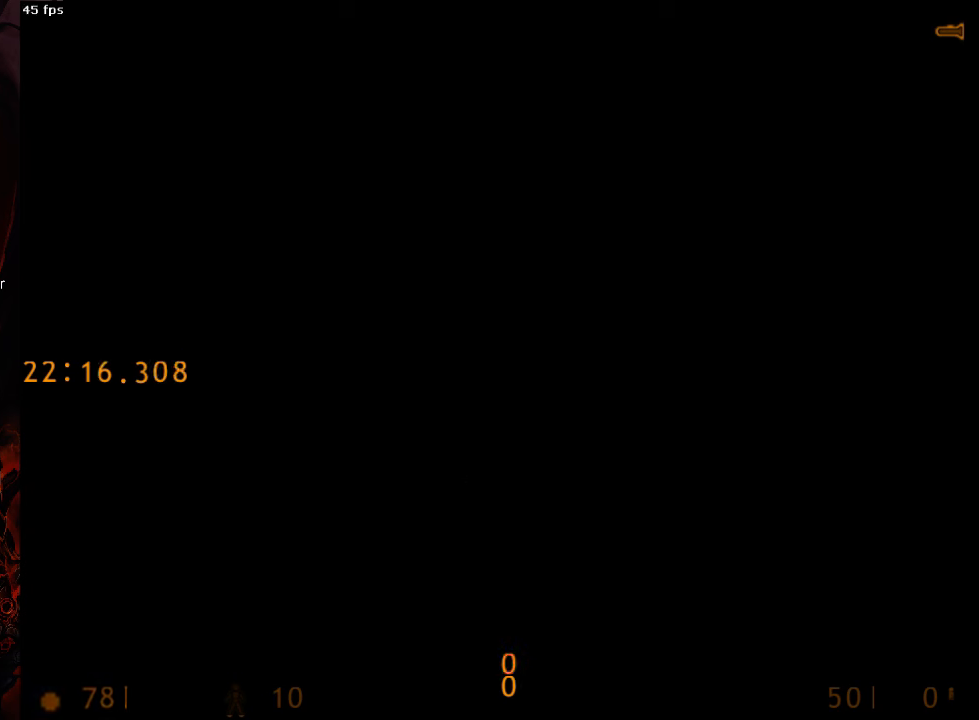
{"keys": ["a", "ctrl"], "mouse": [], "events": [[396, "ctrl", "down"], [458, "a", "down"]]}
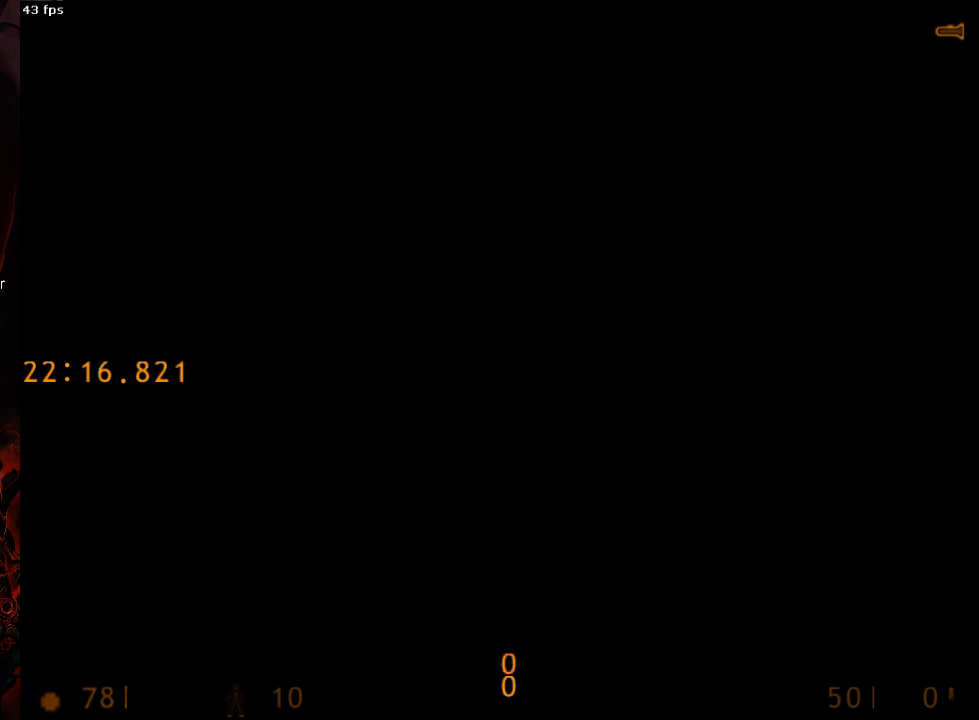
{"keys": [], "mouse": [], "events": [[83, "a", "up"], [125, "ctrl", "up"]]}
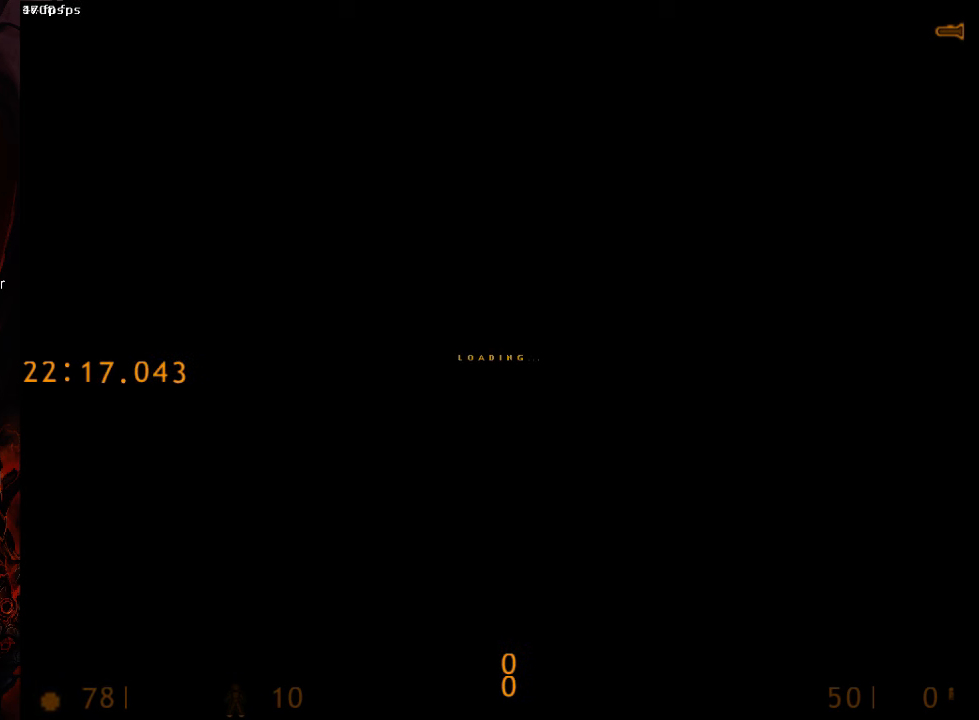
{"keys": [], "mouse": [], "events": []}
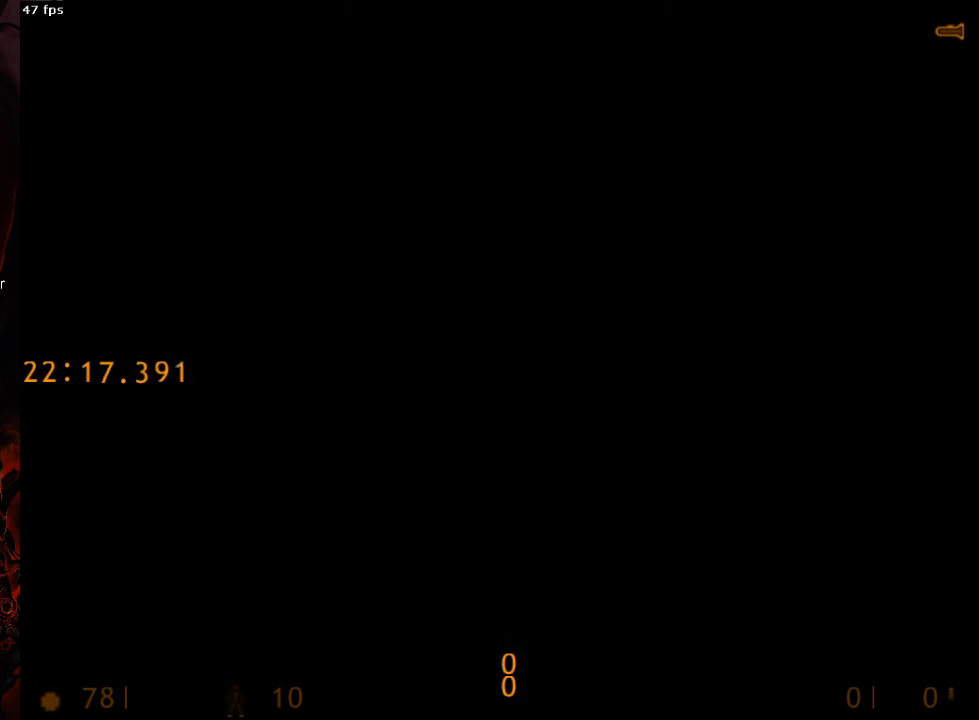
{"keys": ["r"], "mouse": [], "events": [[188, "space", "down"], [333, "space", "up"], [458, "r", "down"]]}
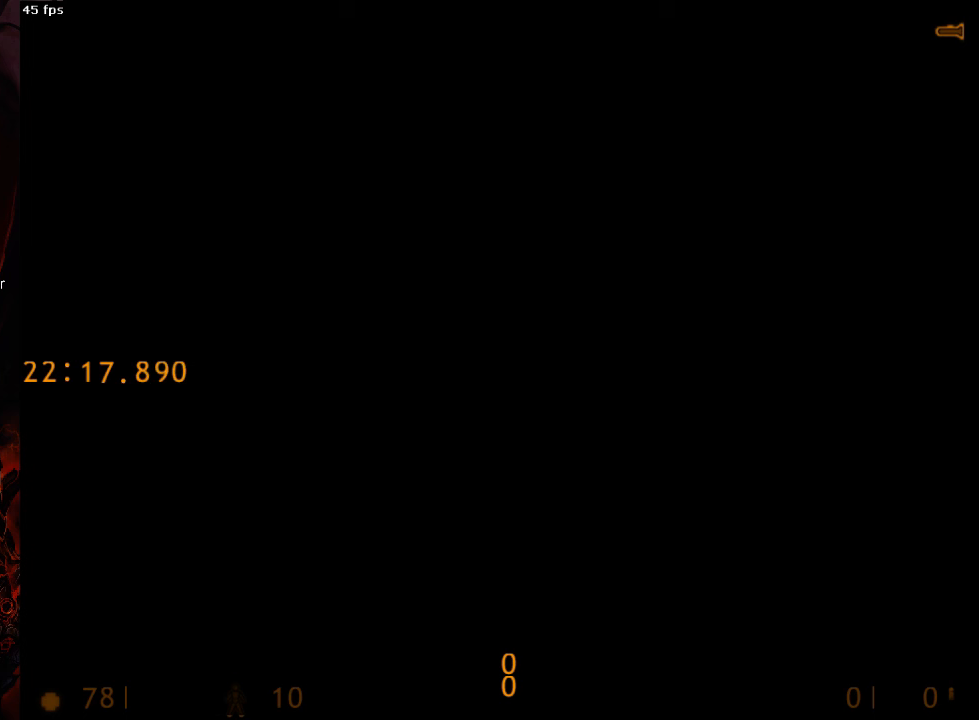
{"keys": ["shift"], "mouse": [], "events": [[63, "r", "up"], [333, "space", "down"], [375, "shift", "down"], [396, "space", "up"]]}
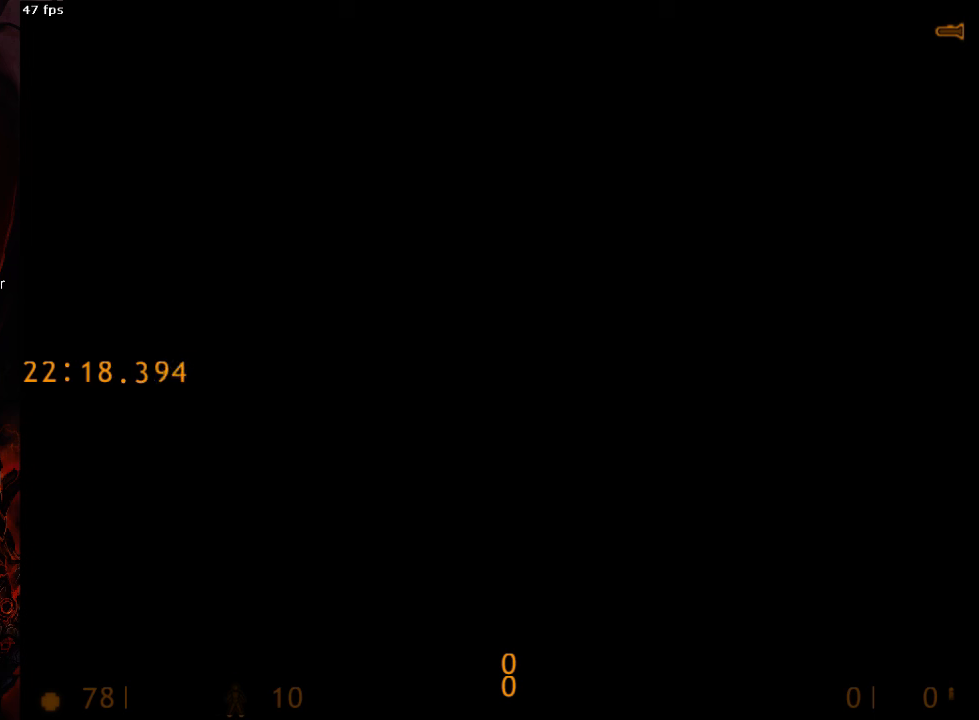
{"keys": [], "mouse": [], "events": [[42, "d", "down"], [63, "shift", "up"], [104, "d", "up"]]}
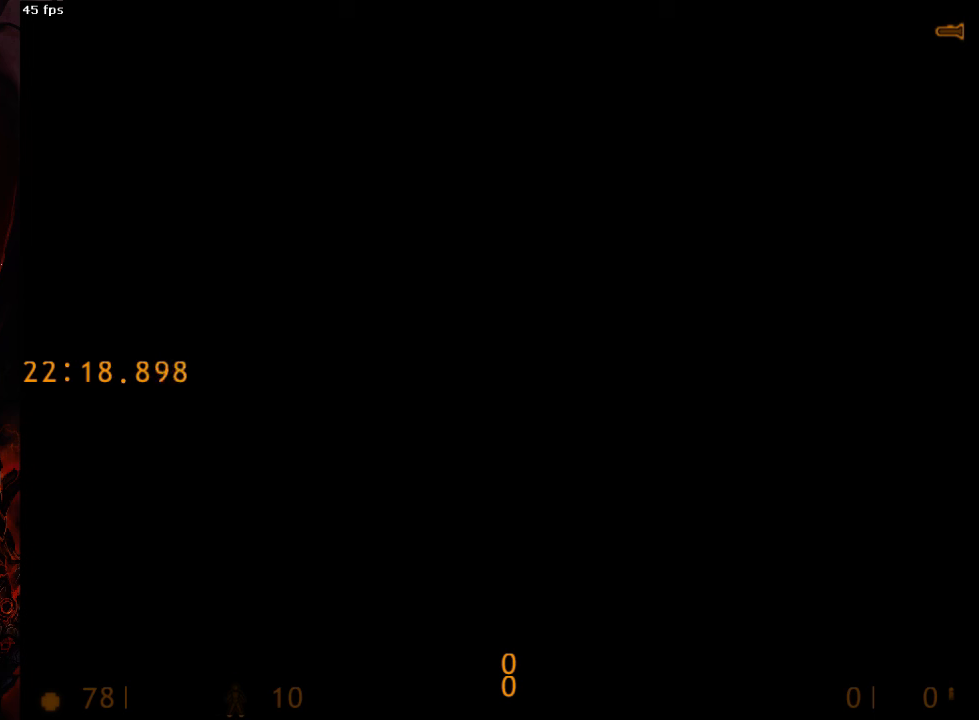
{"keys": [], "mouse": [], "events": []}
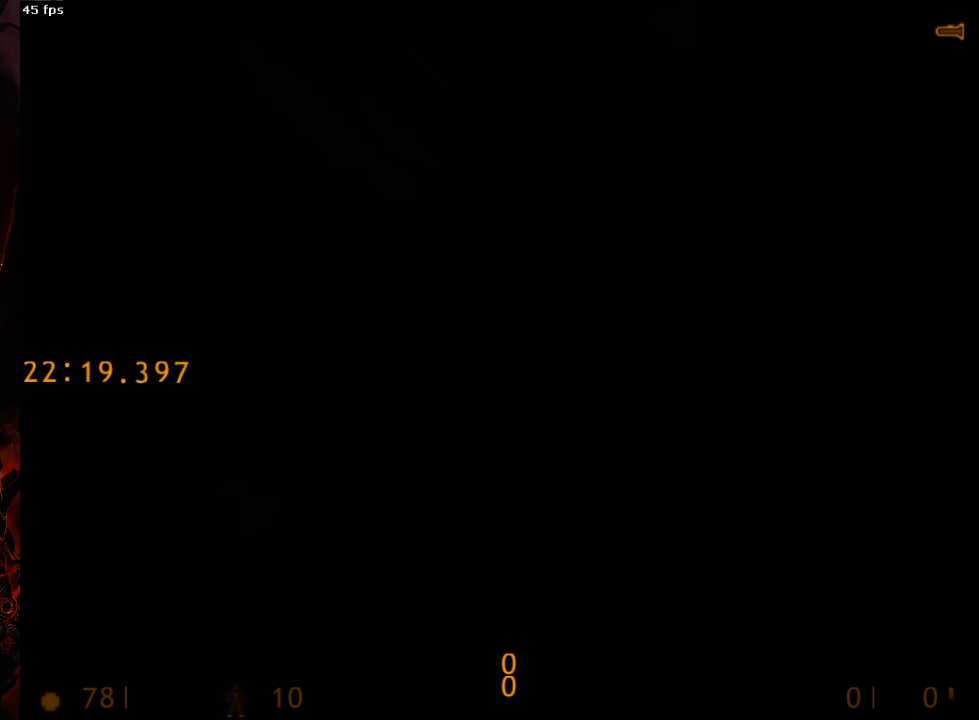
{"keys": [], "mouse": [], "events": [[250, "e", "down"], [354, "space", "down"], [375, "e", "up"], [417, "space", "up"]]}
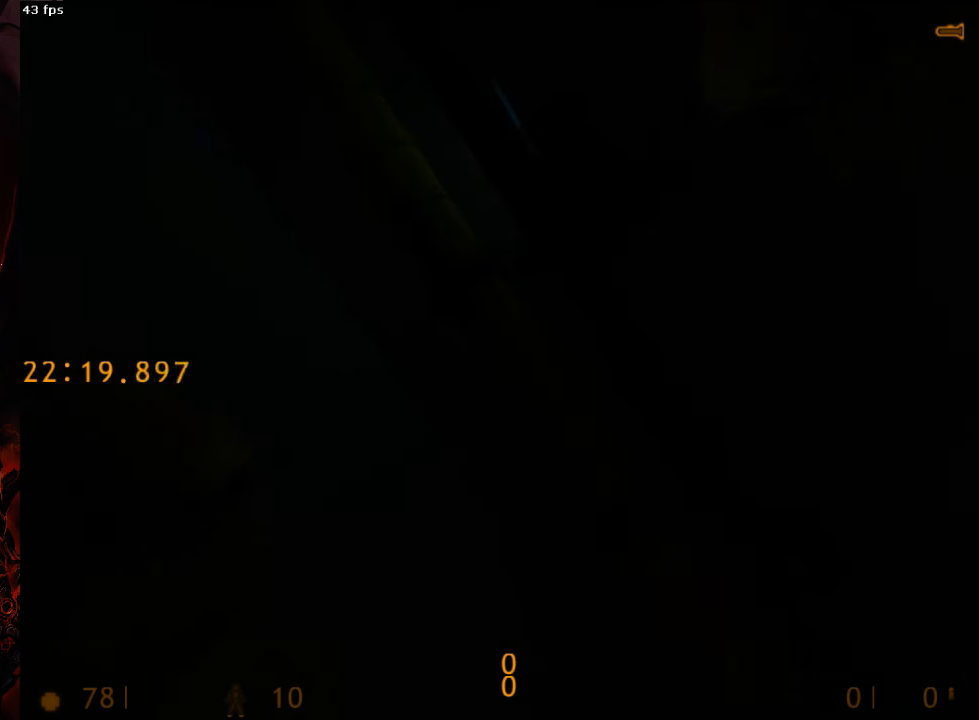
{"keys": [], "mouse": [], "events": [[83, "z", "down"], [146, "e", "down"], [188, "z", "up"], [229, "e", "up"], [354, "a", "down"], [458, "a", "up"]]}
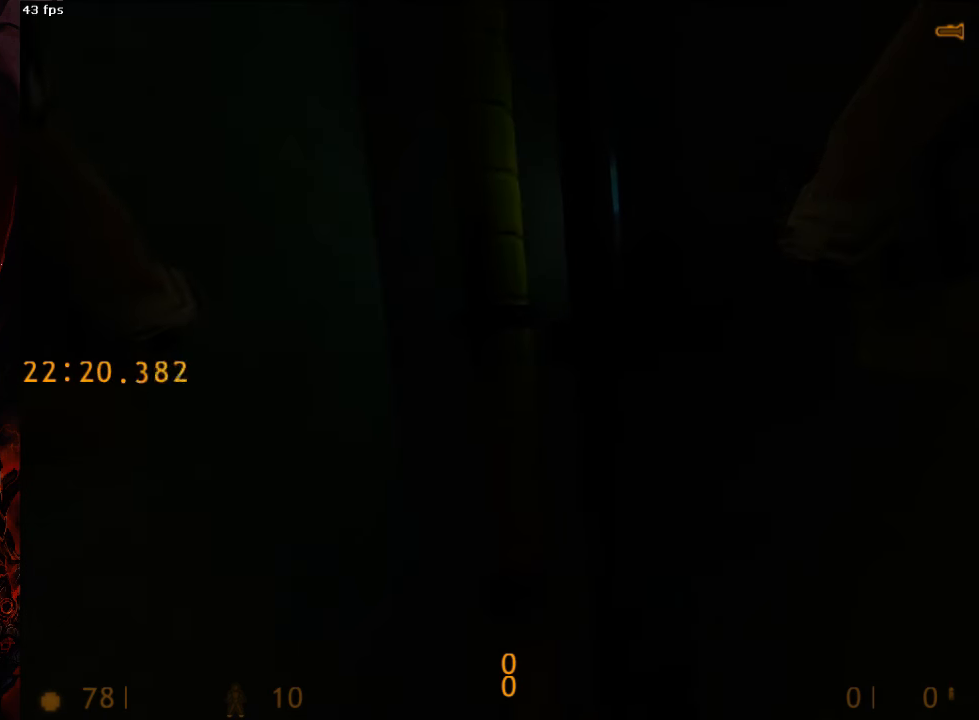
{"keys": [], "mouse": [], "events": []}
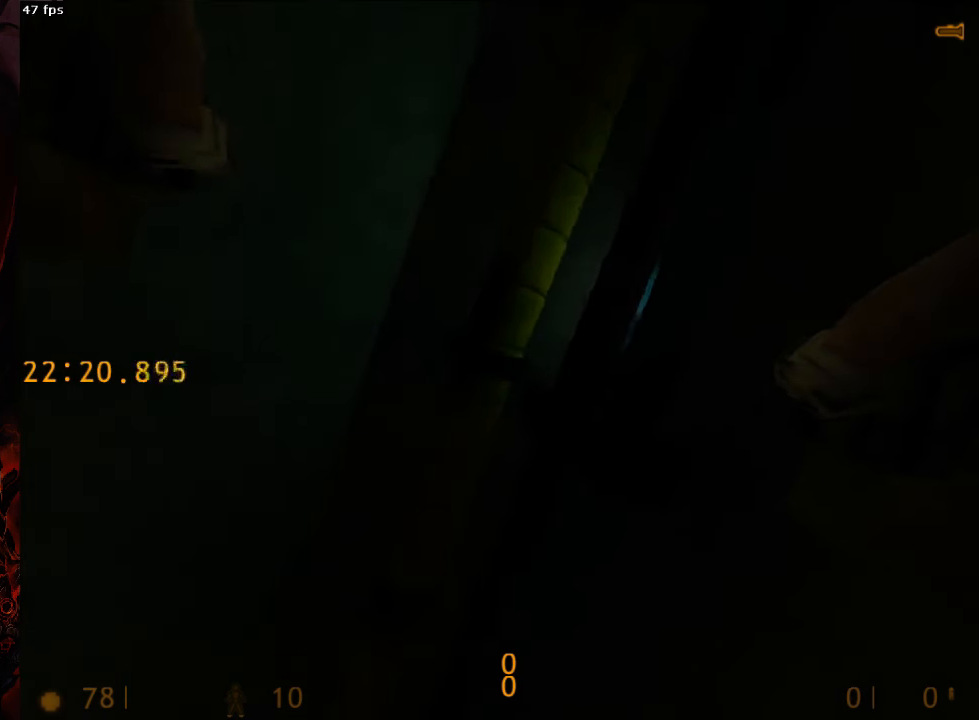
{"keys": [], "mouse": [], "events": []}
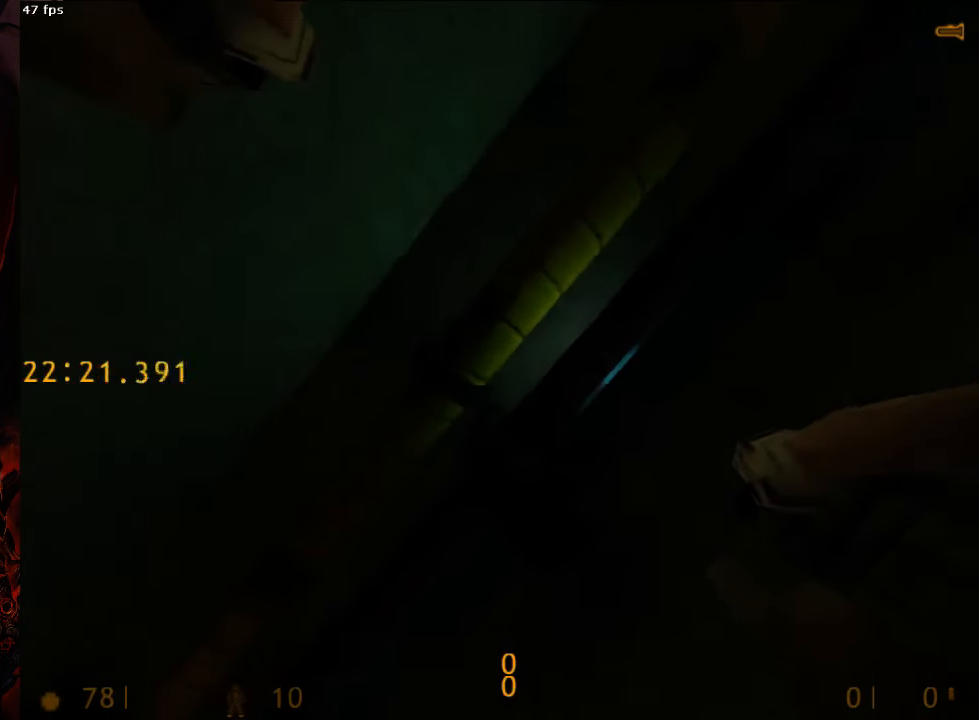
{"keys": [], "mouse": [], "events": []}
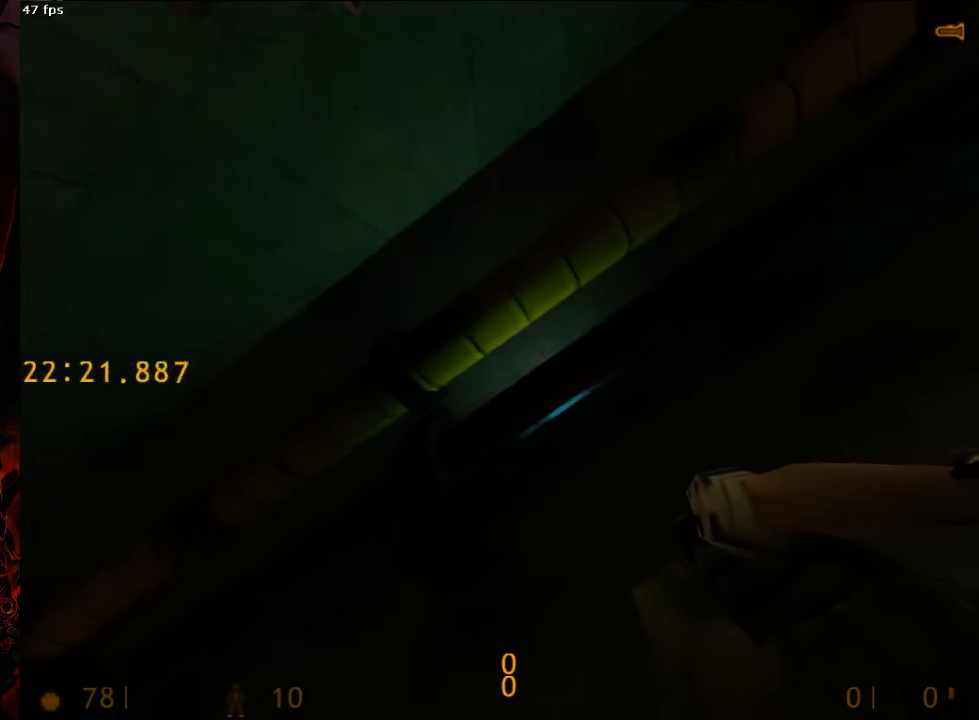
{"keys": [], "mouse": ["left"], "events": [[167, "mouse_left", "down"], [229, "mouse_left", "up"], [500, "mouse_left", "down"]]}
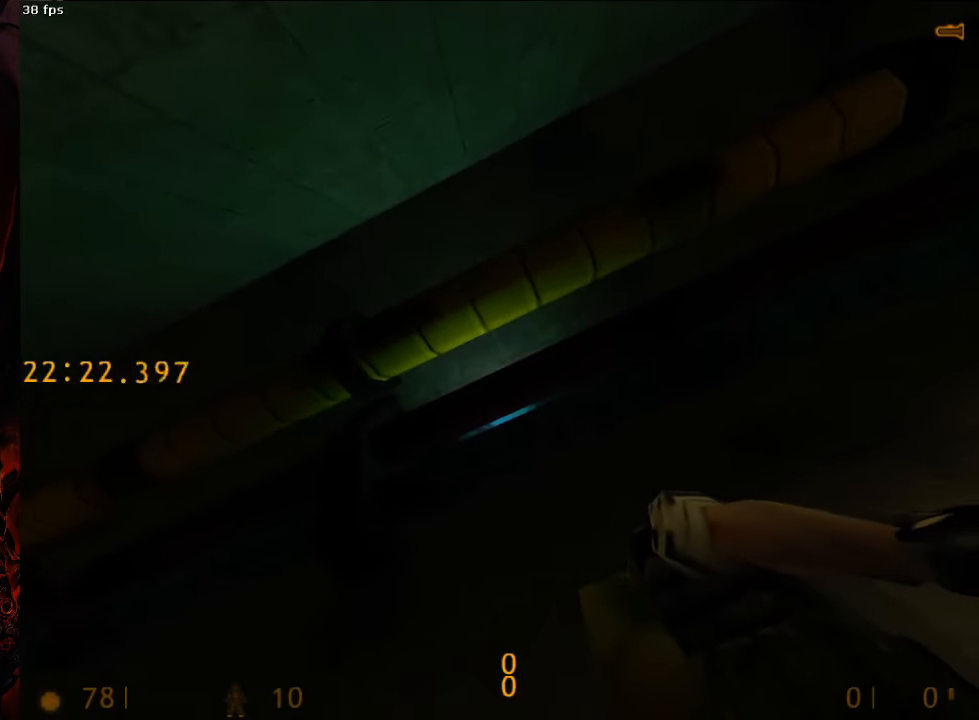
{"keys": [], "mouse": [], "events": [[83, "mouse_left", "up"]]}
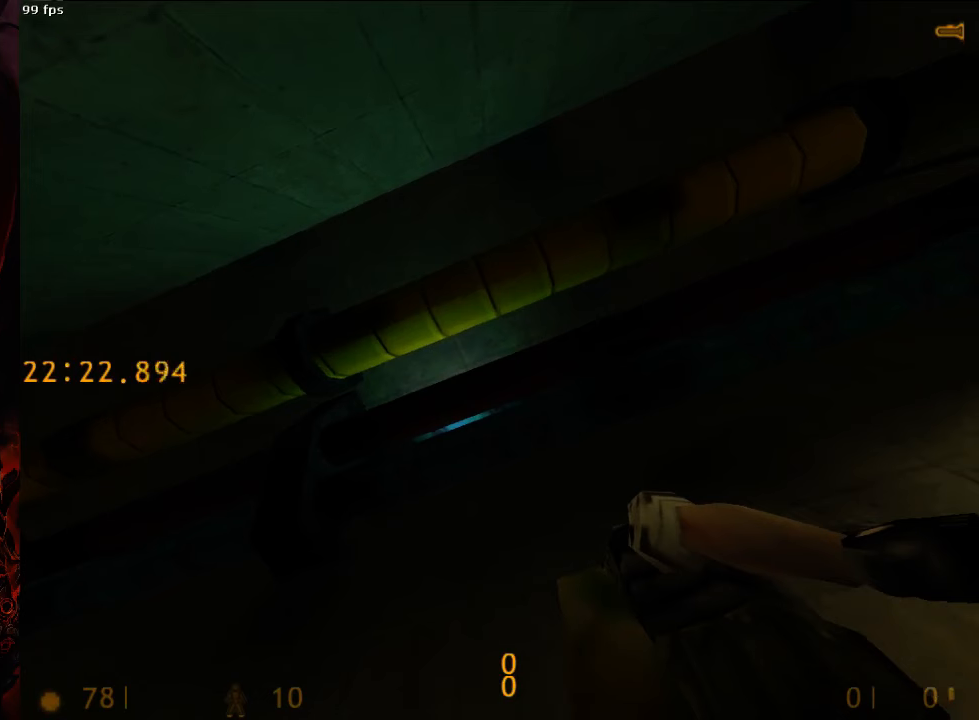
{"keys": [], "mouse": [], "events": []}
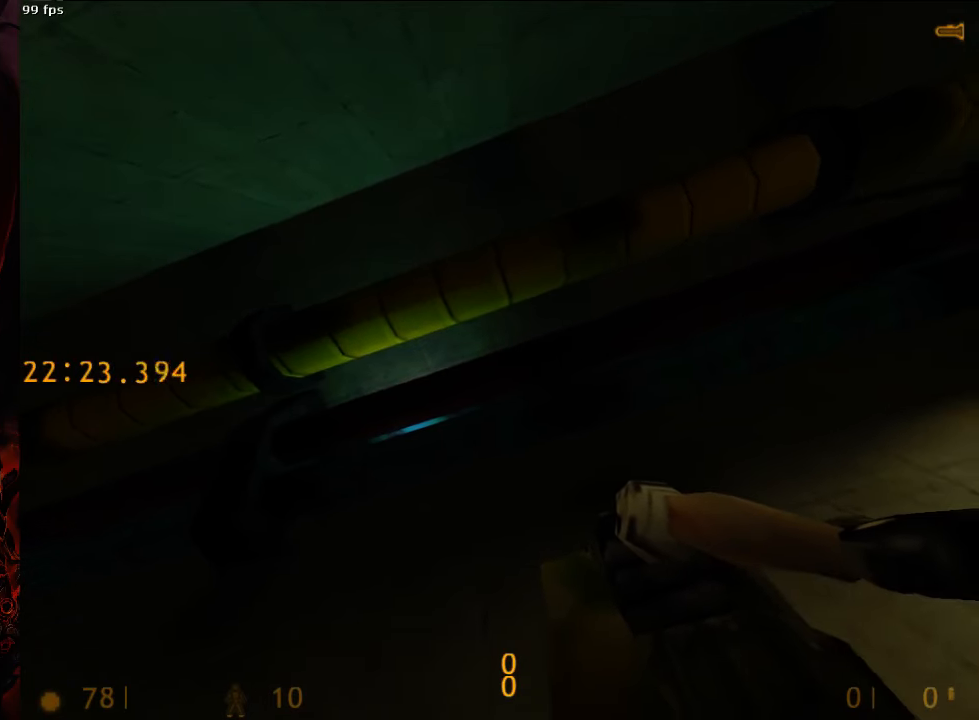
{"keys": [], "mouse": [], "events": [[21, "tab", "down"], [125, "tab", "up"]]}